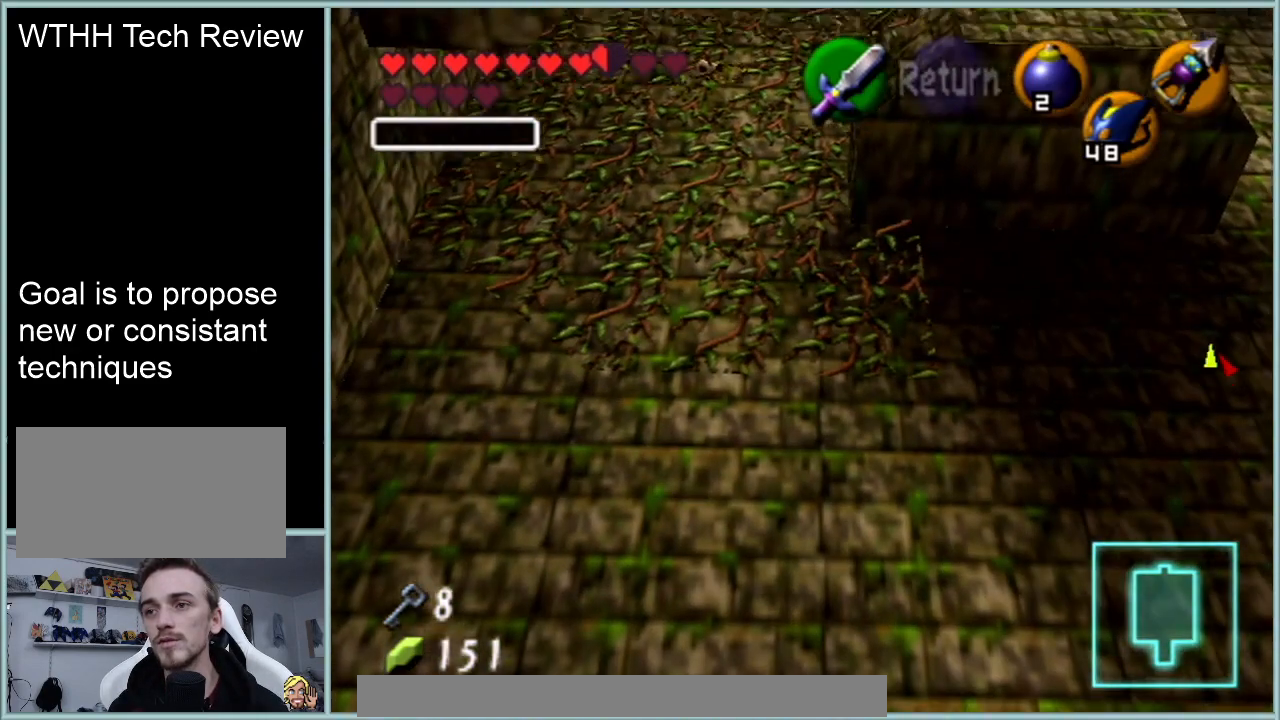
Gameplay with a controller (Nintendo layout); each line is a JSON object with the inputs held at the frame after it. "events" lists button and stick changes between this image and that frame as [ms after this image, input, new state], when the widget could be followed in between. Not read: L1 L3 R3.
{"buttons": [], "left_stick": "down", "events": []}
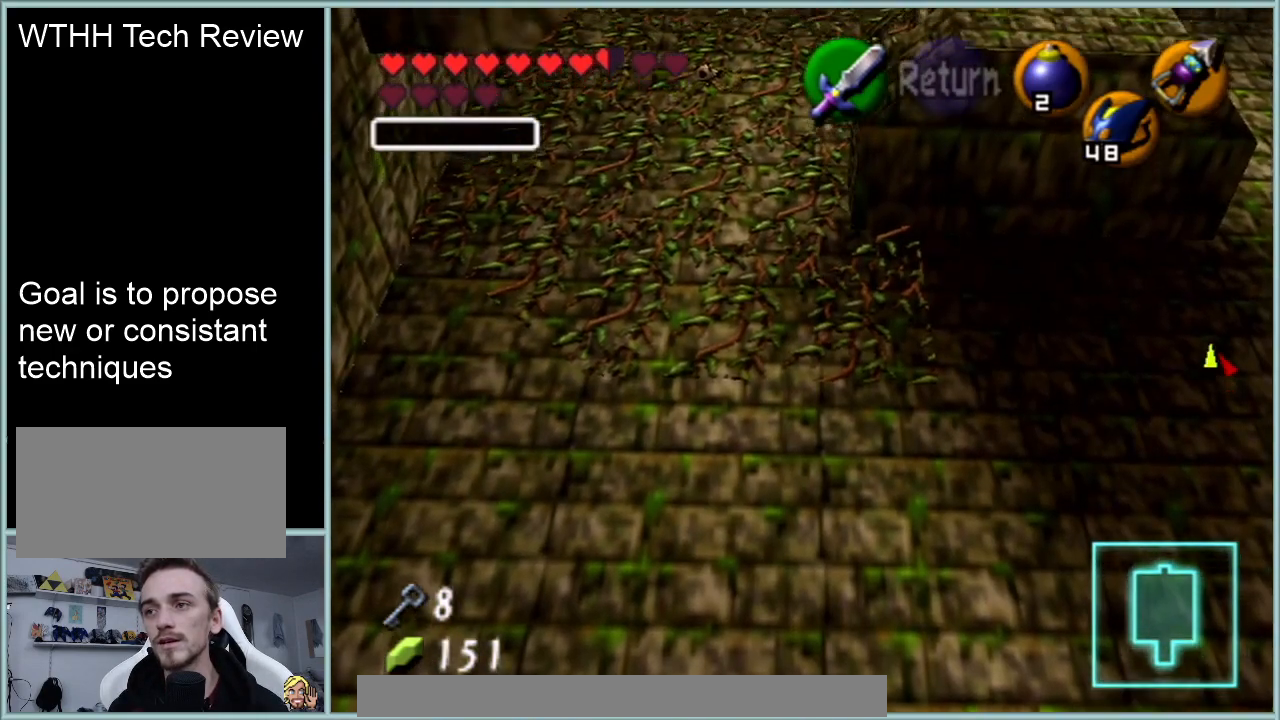
{"buttons": [], "left_stick": "down", "events": []}
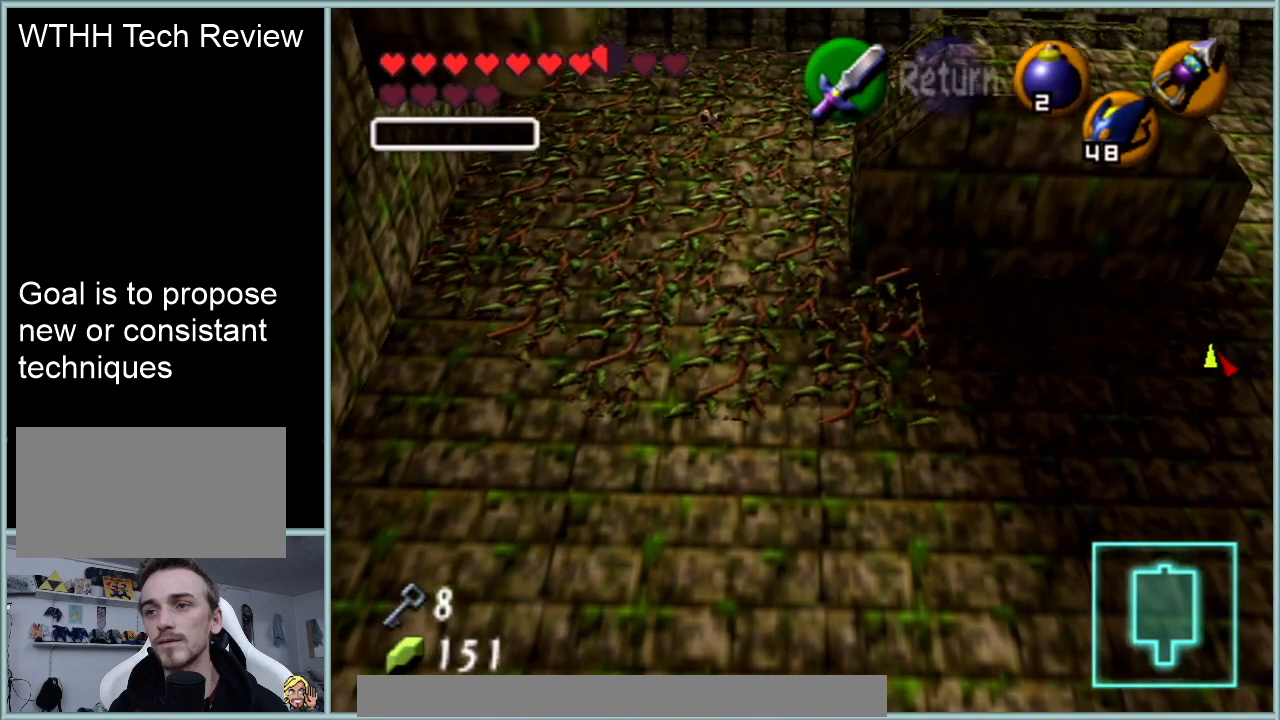
{"buttons": [], "left_stick": "down", "events": []}
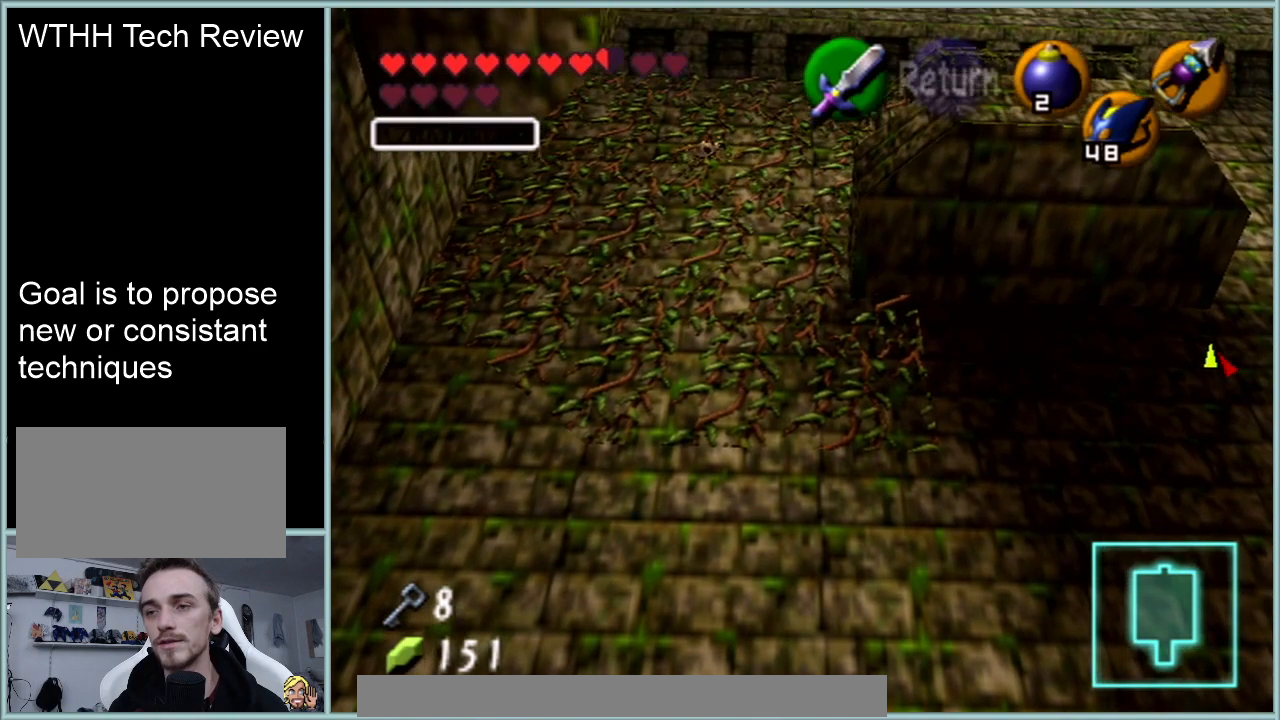
{"buttons": [], "left_stick": "down", "events": []}
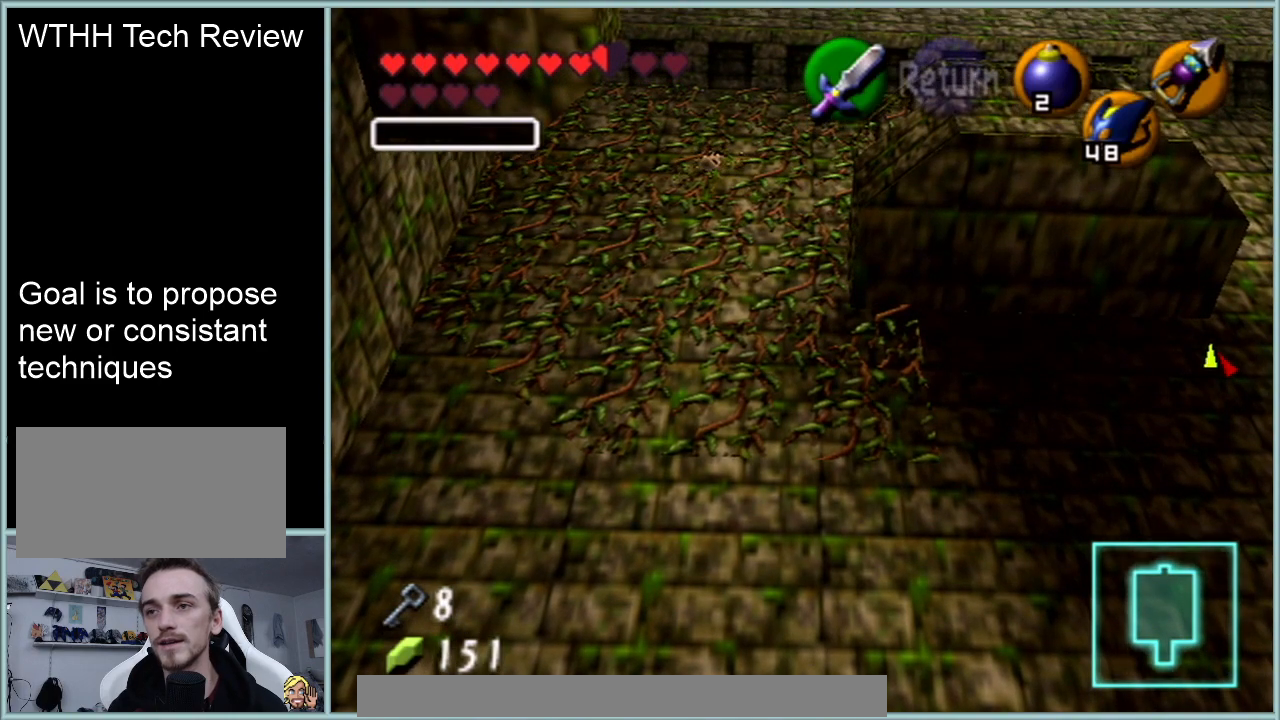
{"buttons": [], "left_stick": "down", "events": []}
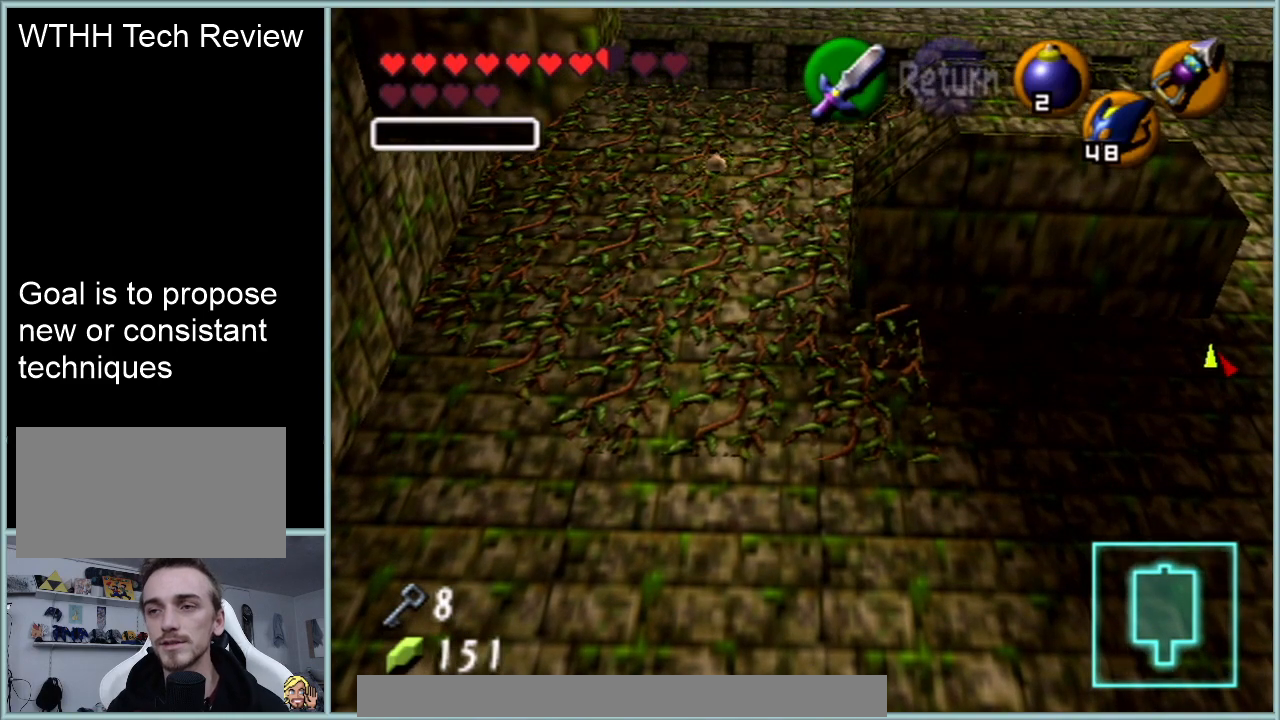
{"buttons": [], "left_stick": "down", "events": []}
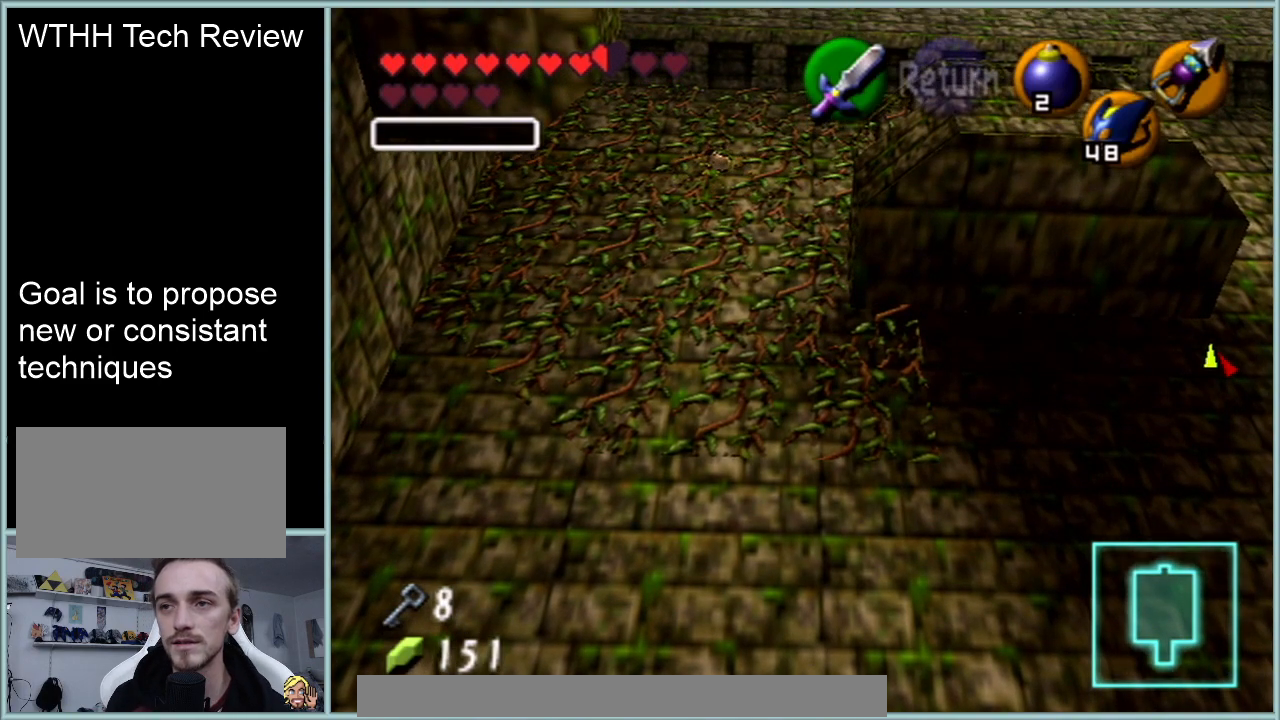
{"buttons": [], "left_stick": "down", "events": []}
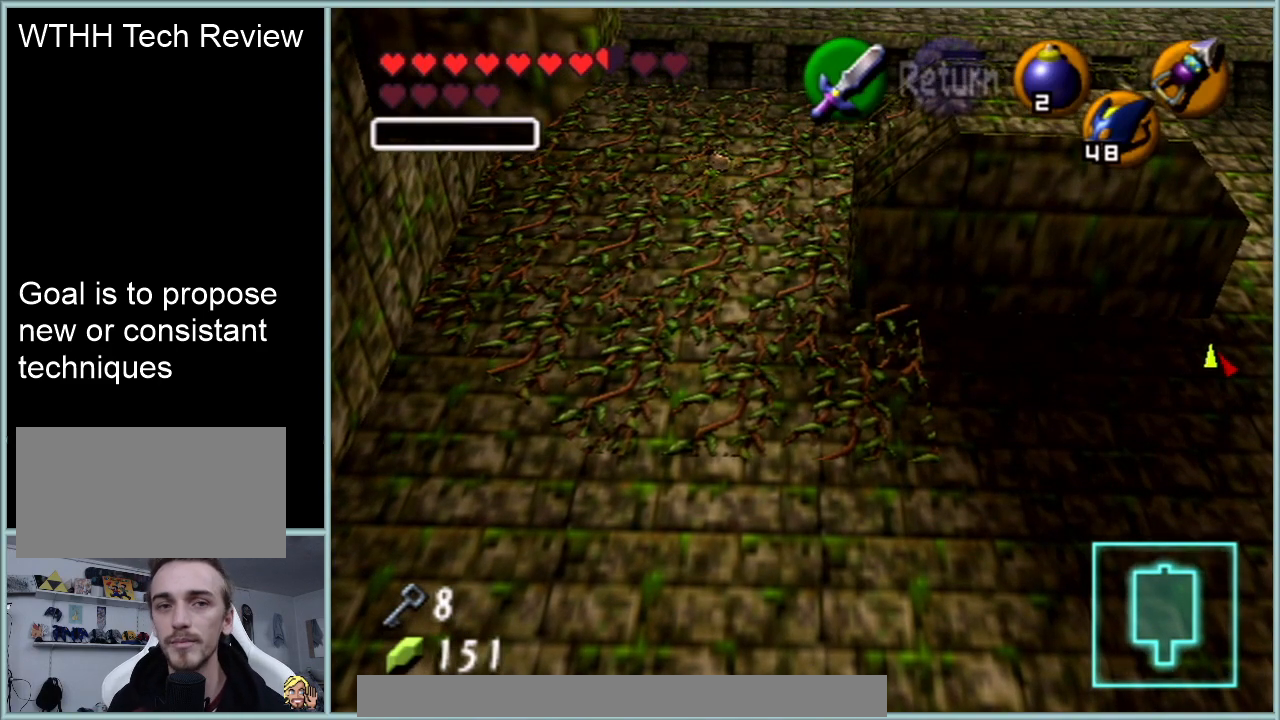
{"buttons": [], "left_stick": "down", "events": []}
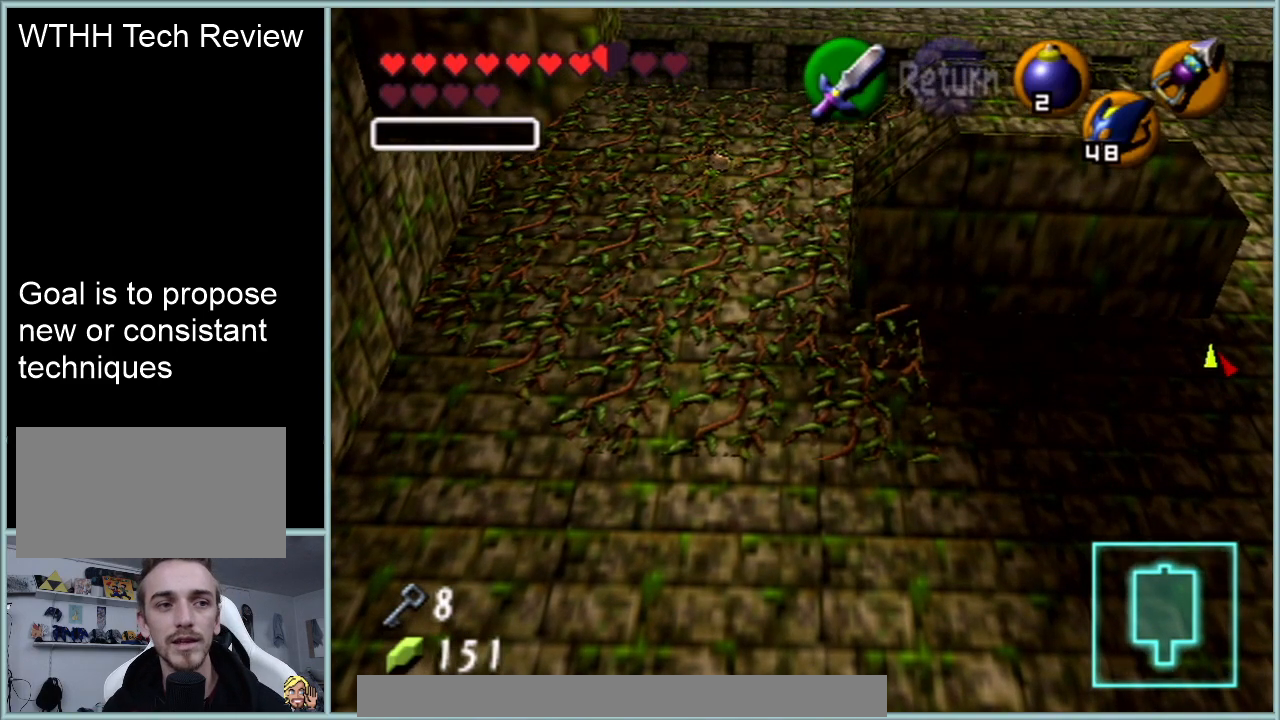
{"buttons": [], "left_stick": "down", "events": []}
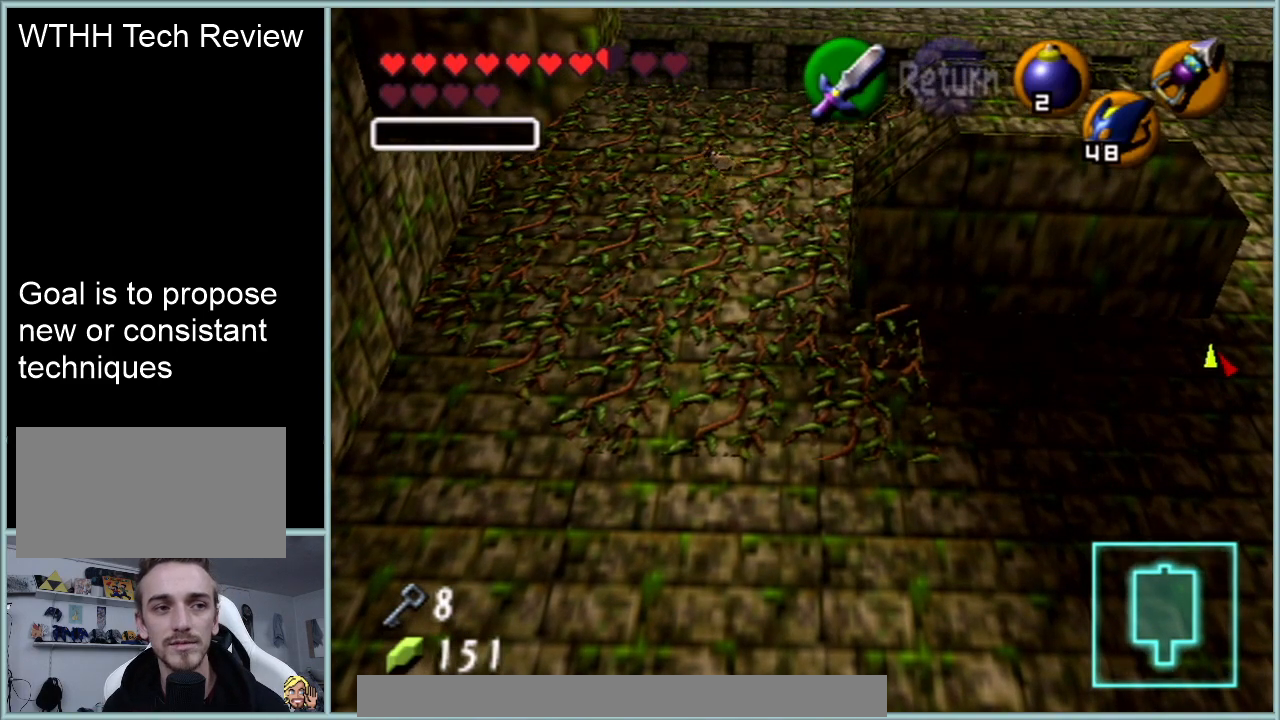
{"buttons": [], "left_stick": "down", "events": []}
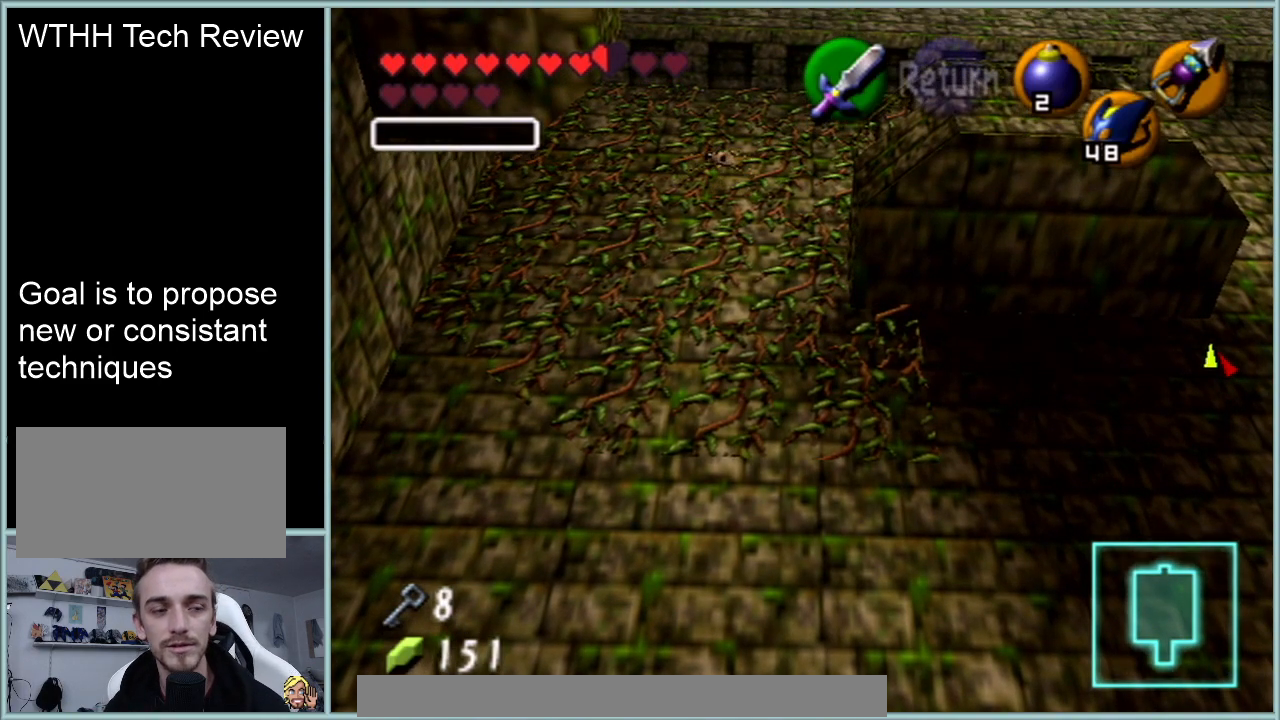
{"buttons": [], "left_stick": "down", "events": []}
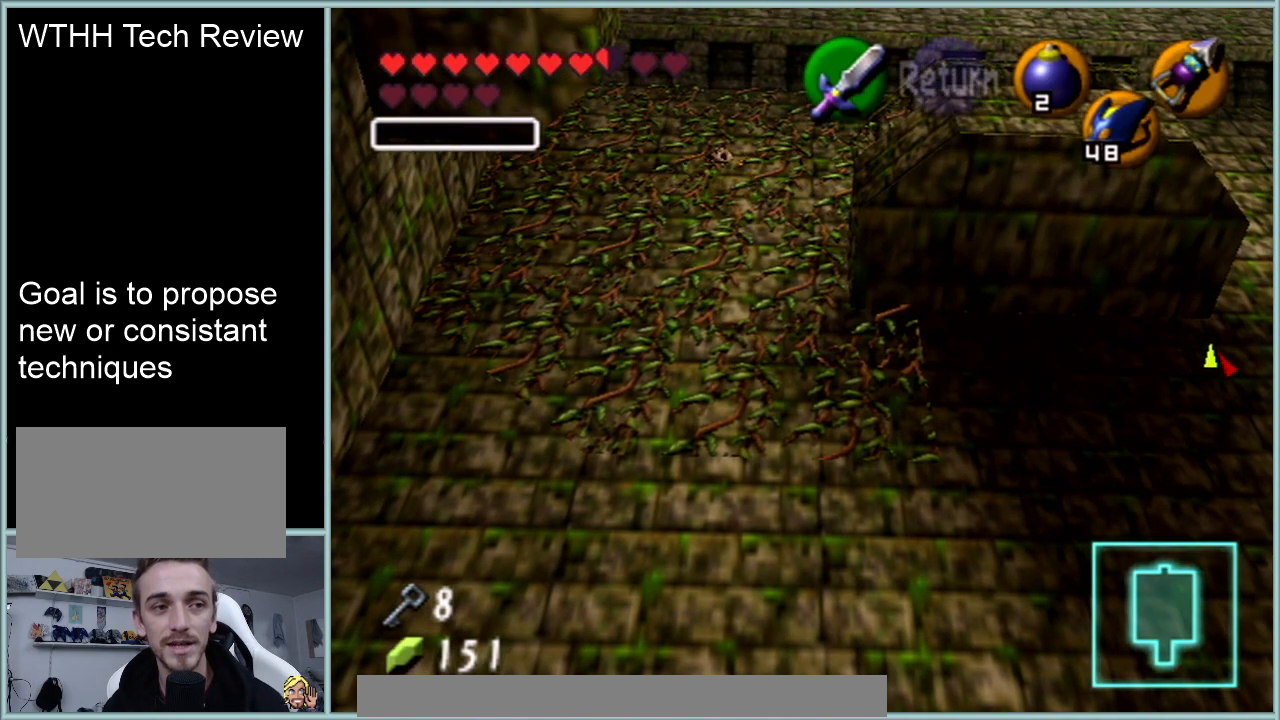
{"buttons": [], "left_stick": "down", "events": []}
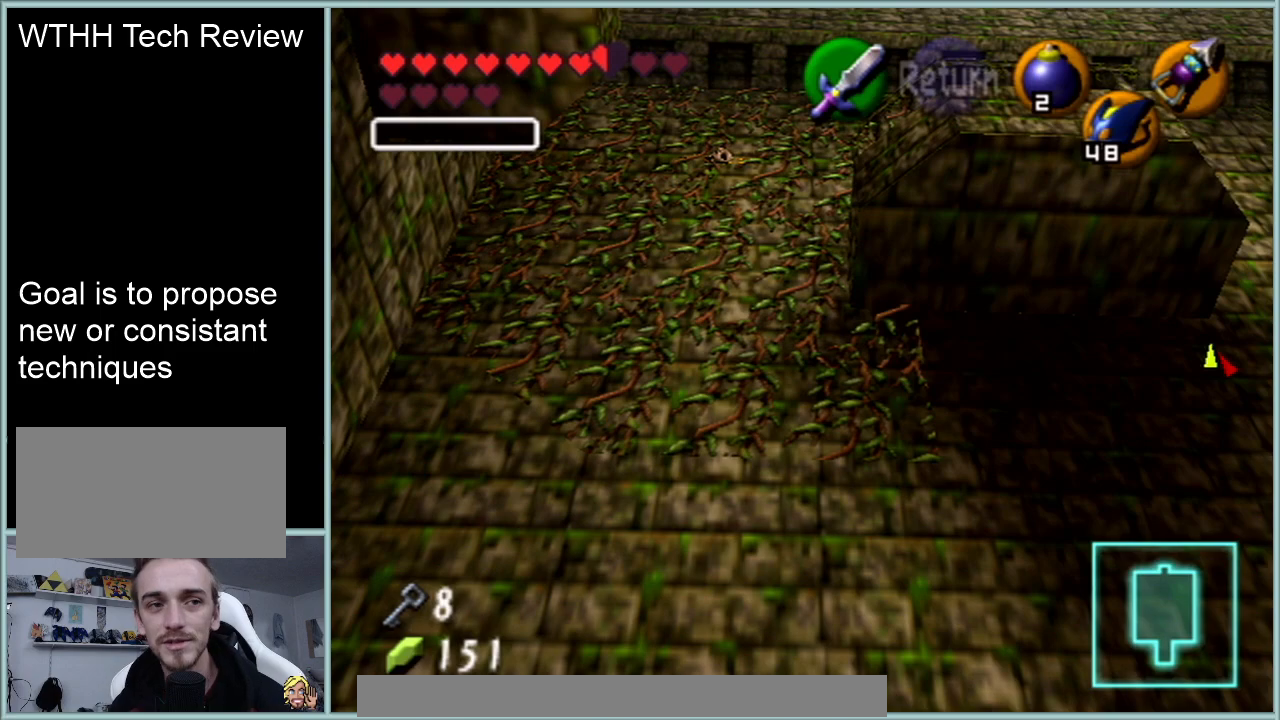
{"buttons": [], "left_stick": "down", "events": []}
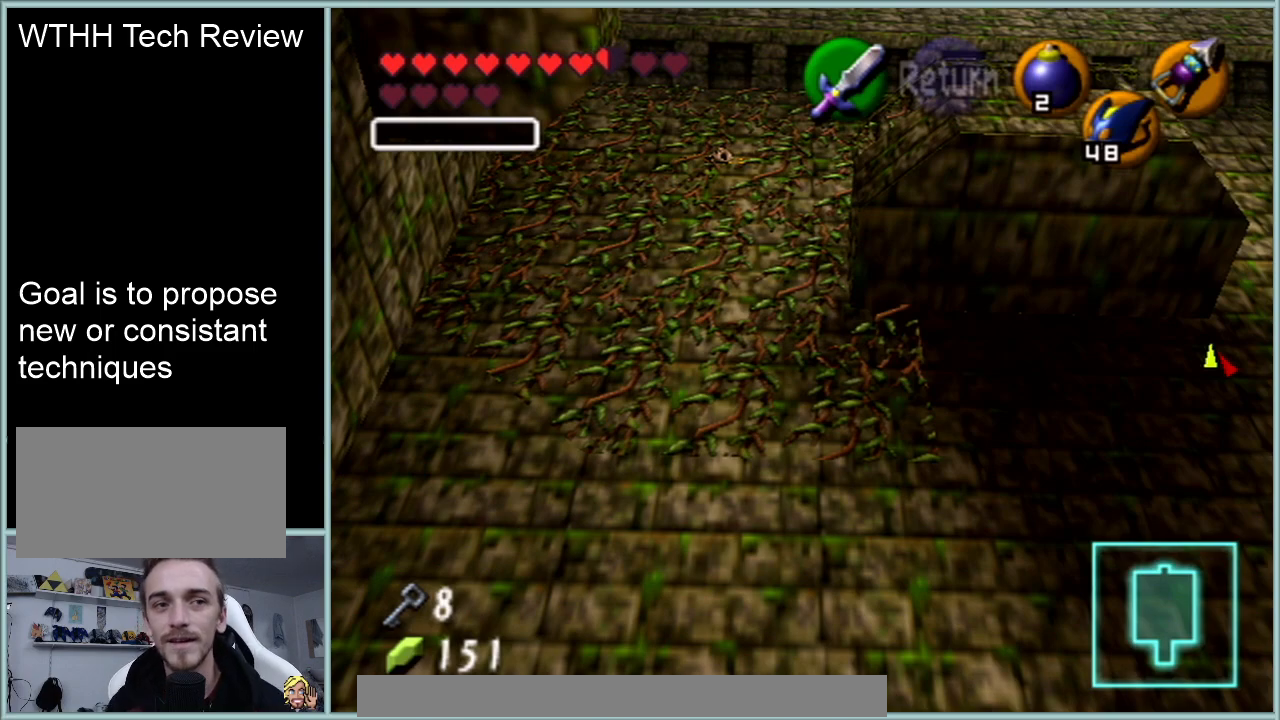
{"buttons": [], "left_stick": "down", "events": []}
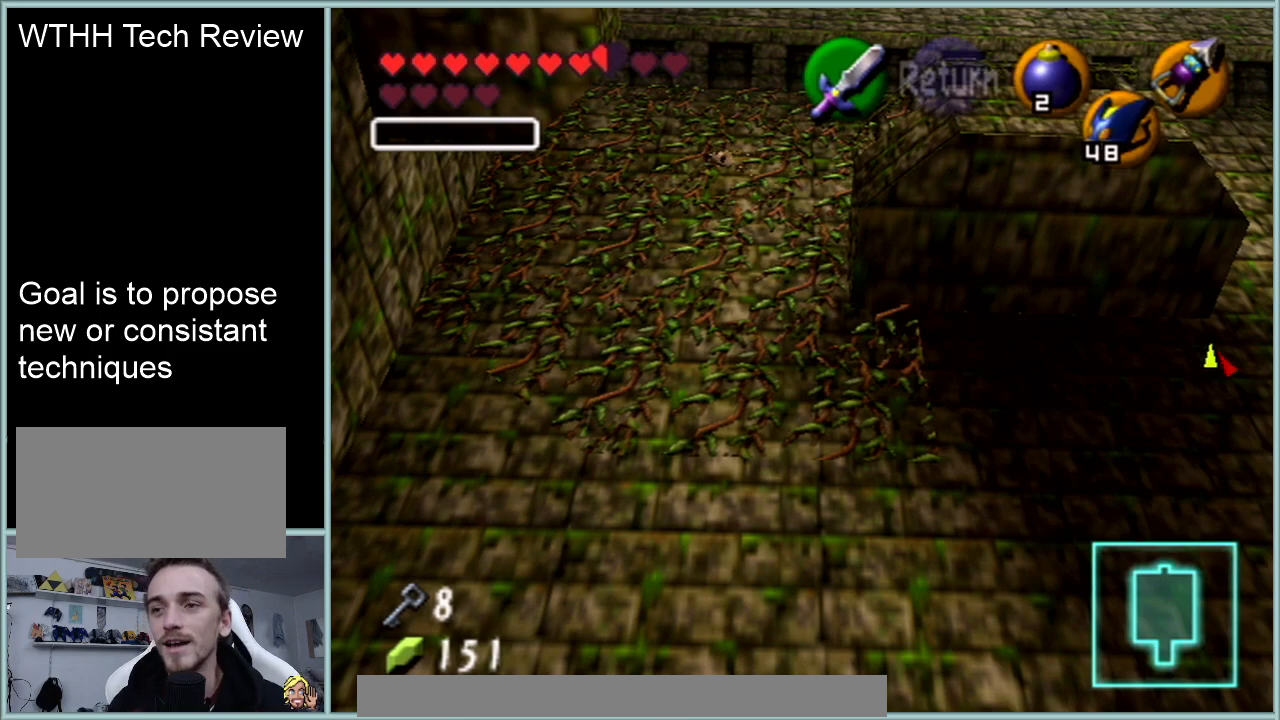
{"buttons": [], "left_stick": "down", "events": []}
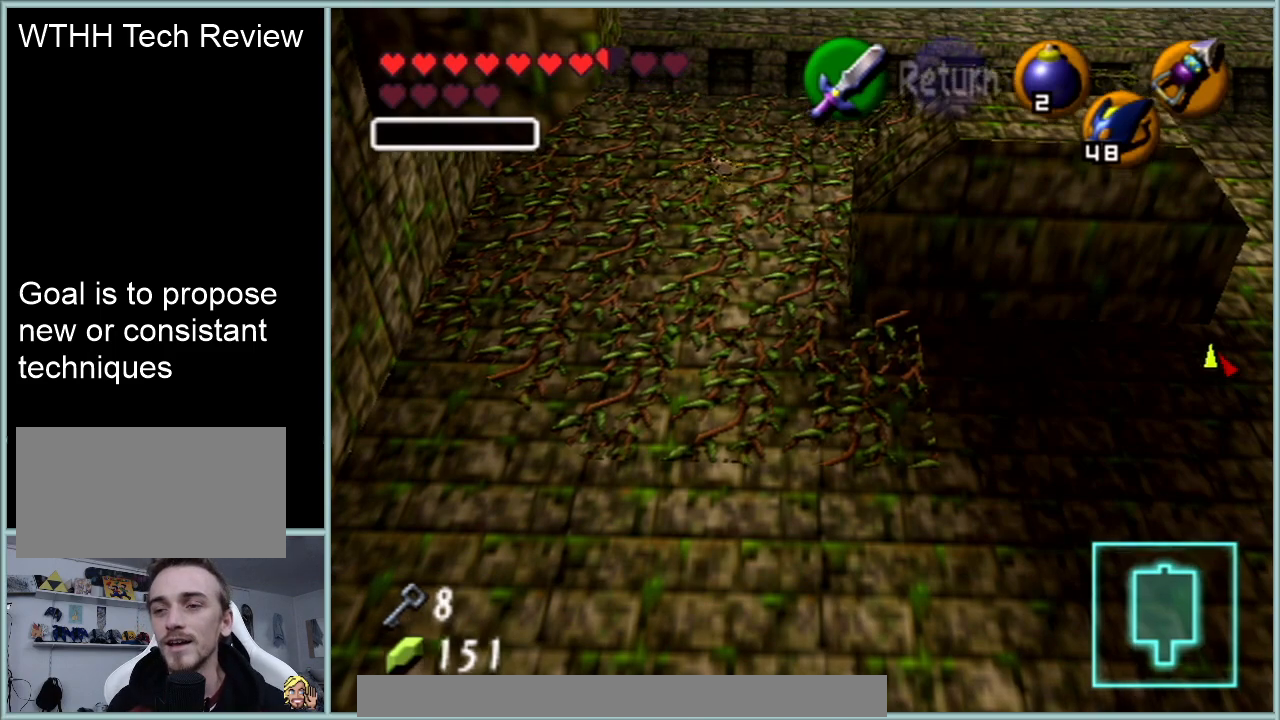
{"buttons": [], "left_stick": "up", "events": [[50, "A", "down"], [133, "left_stick", "center"], [150, "A", "up"], [383, "left_stick", "up"]]}
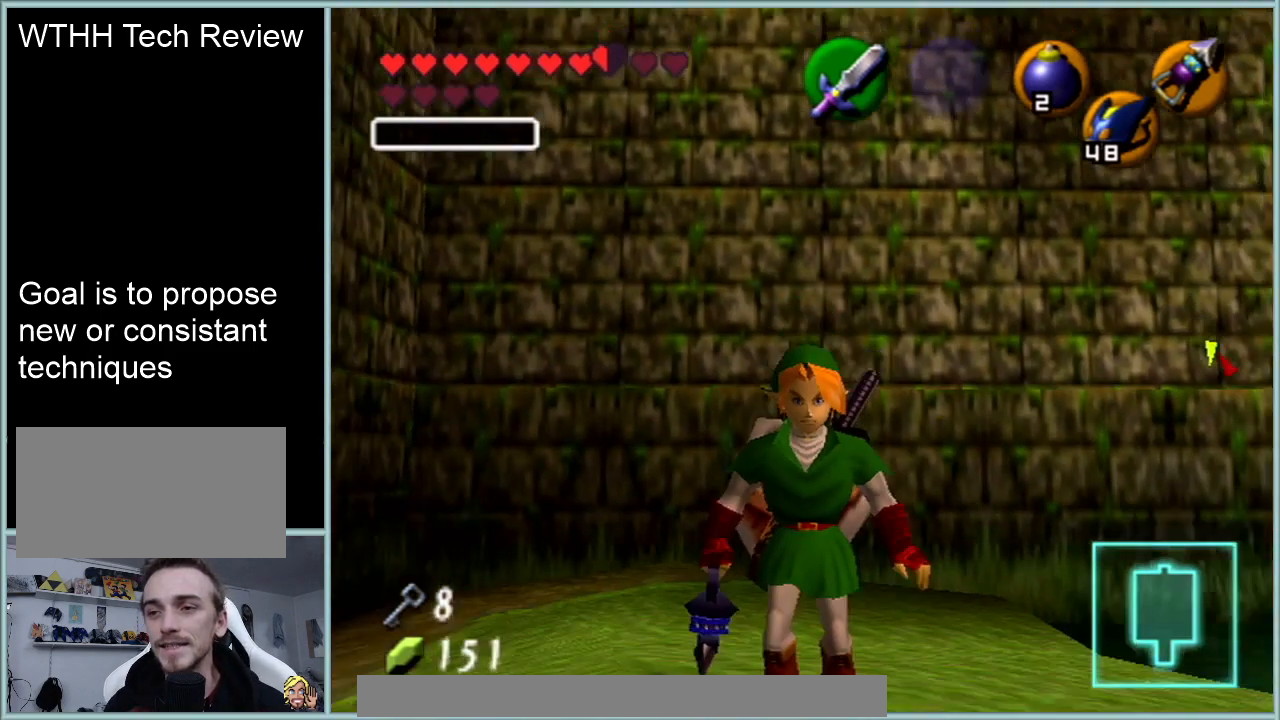
{"buttons": [], "left_stick": "up", "events": []}
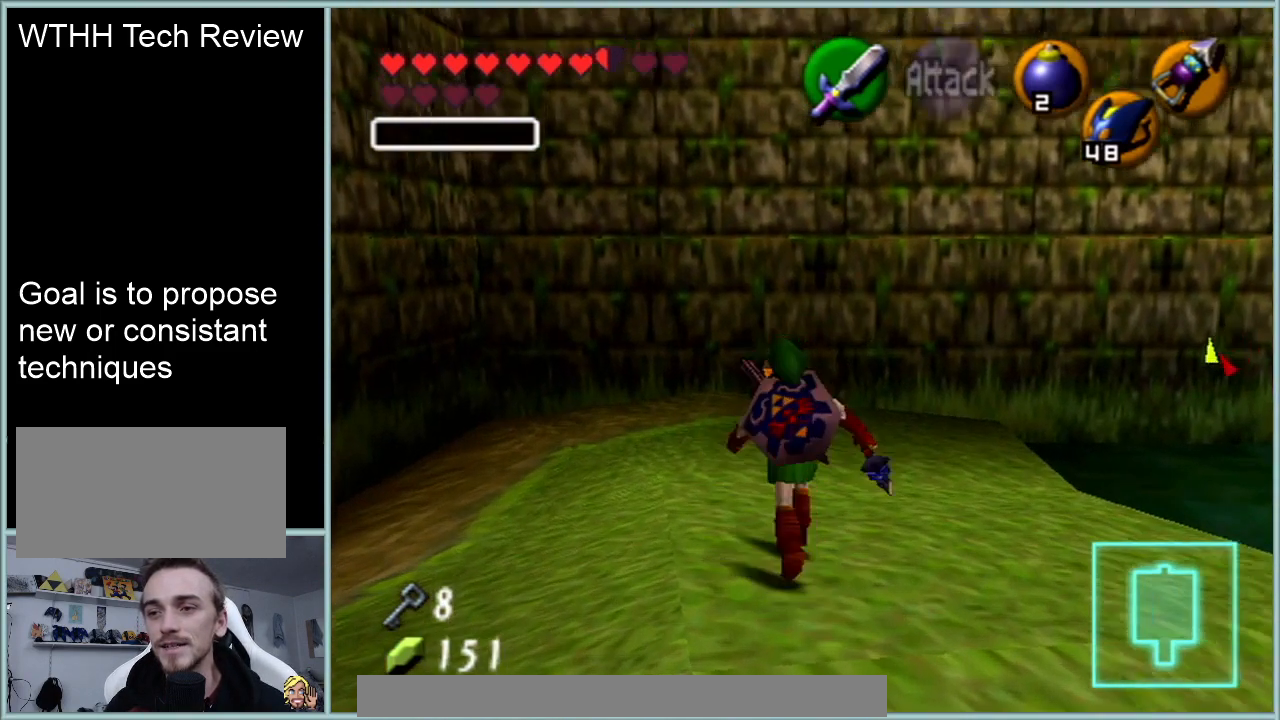
{"buttons": [], "left_stick": "up-left", "events": [[417, "left_stick", "up-left"]]}
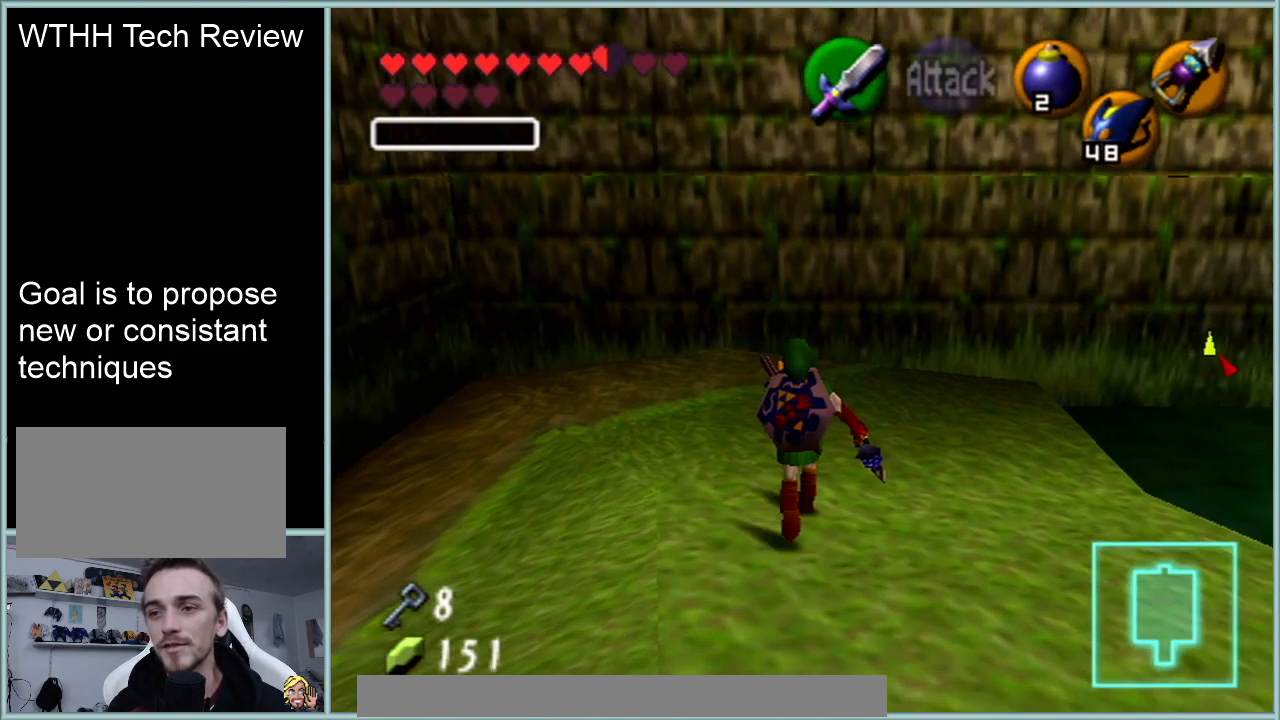
{"buttons": [], "left_stick": "up", "events": [[84, "left_stick", "up"]]}
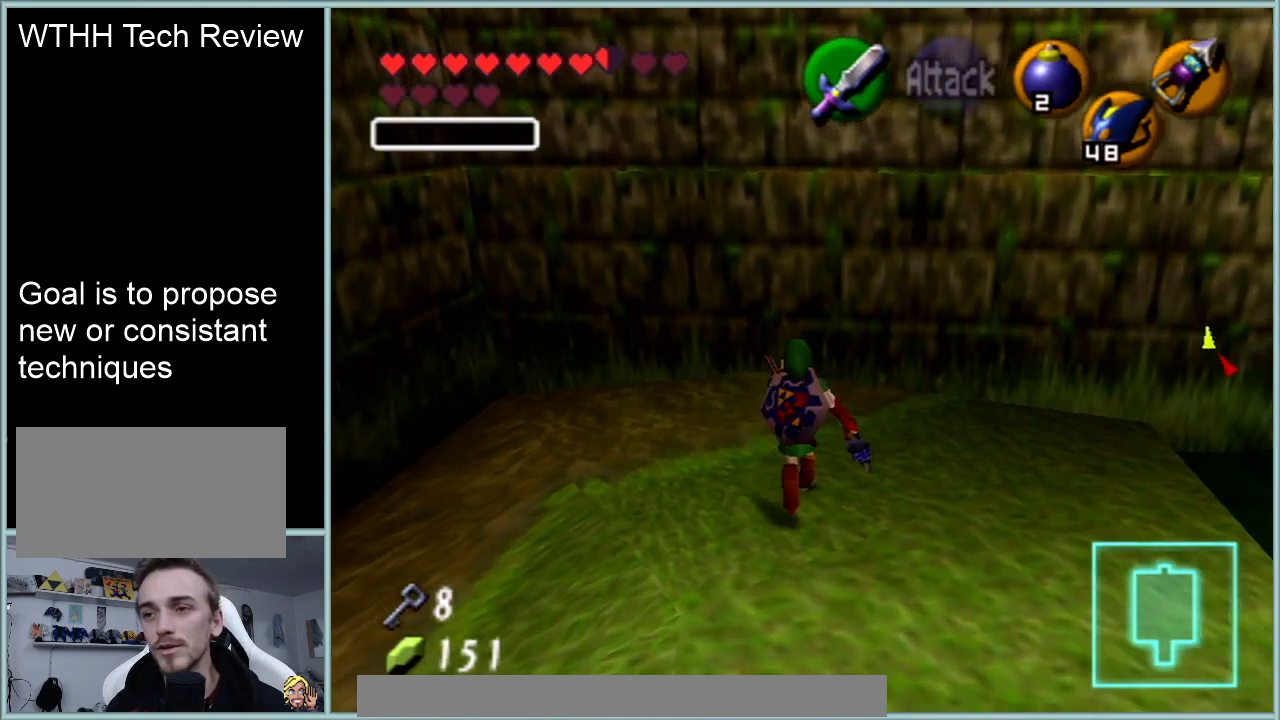
{"buttons": [], "left_stick": "up", "events": []}
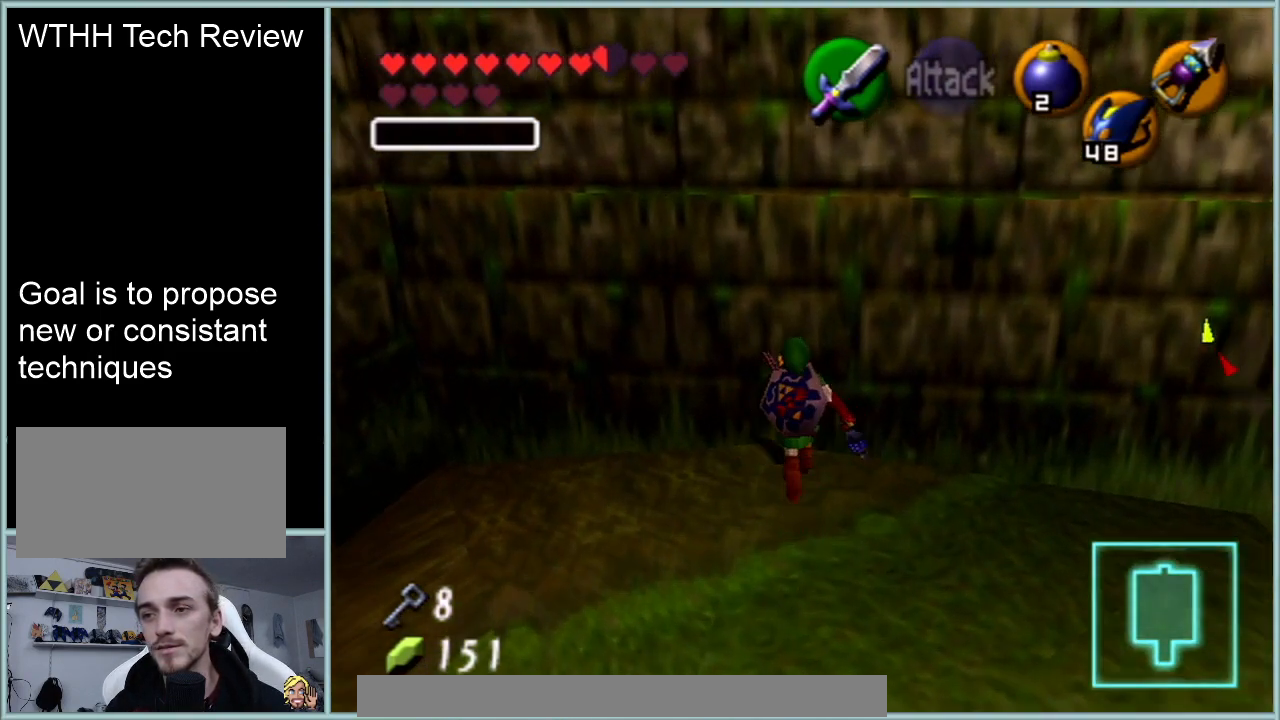
{"buttons": [], "left_stick": "center", "events": [[417, "left_stick", "center"]]}
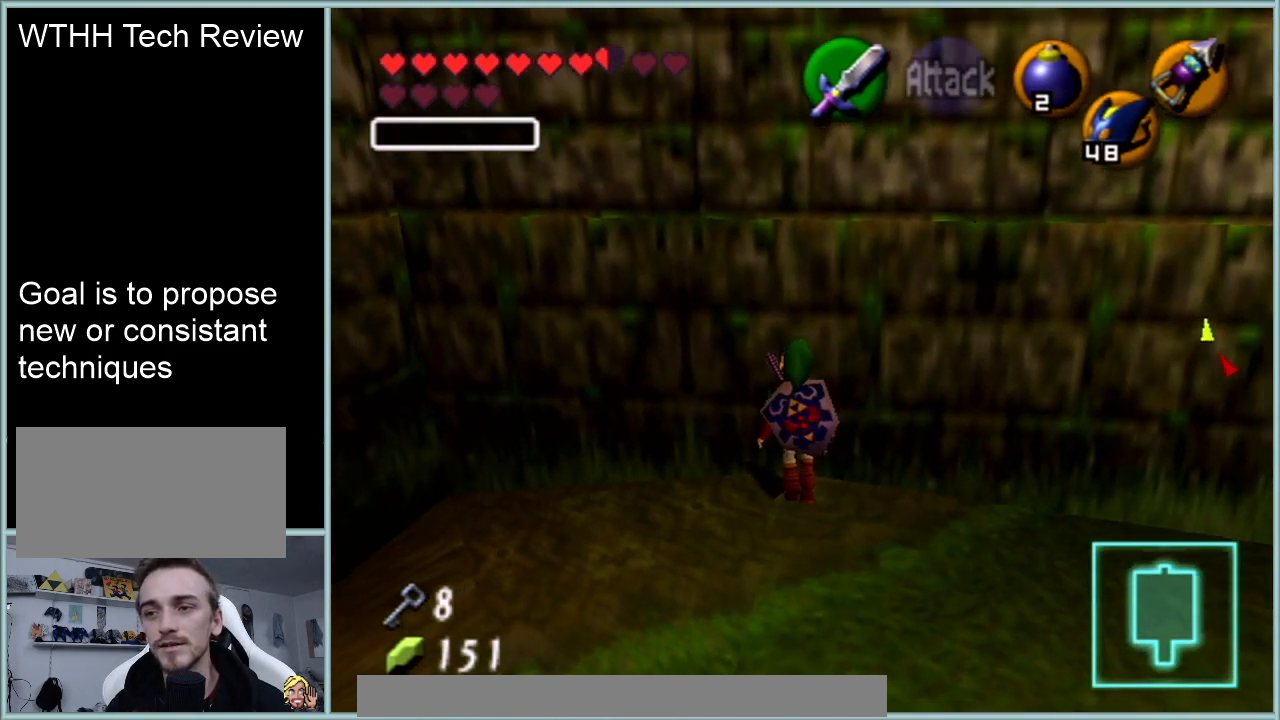
{"buttons": [], "left_stick": "center", "events": []}
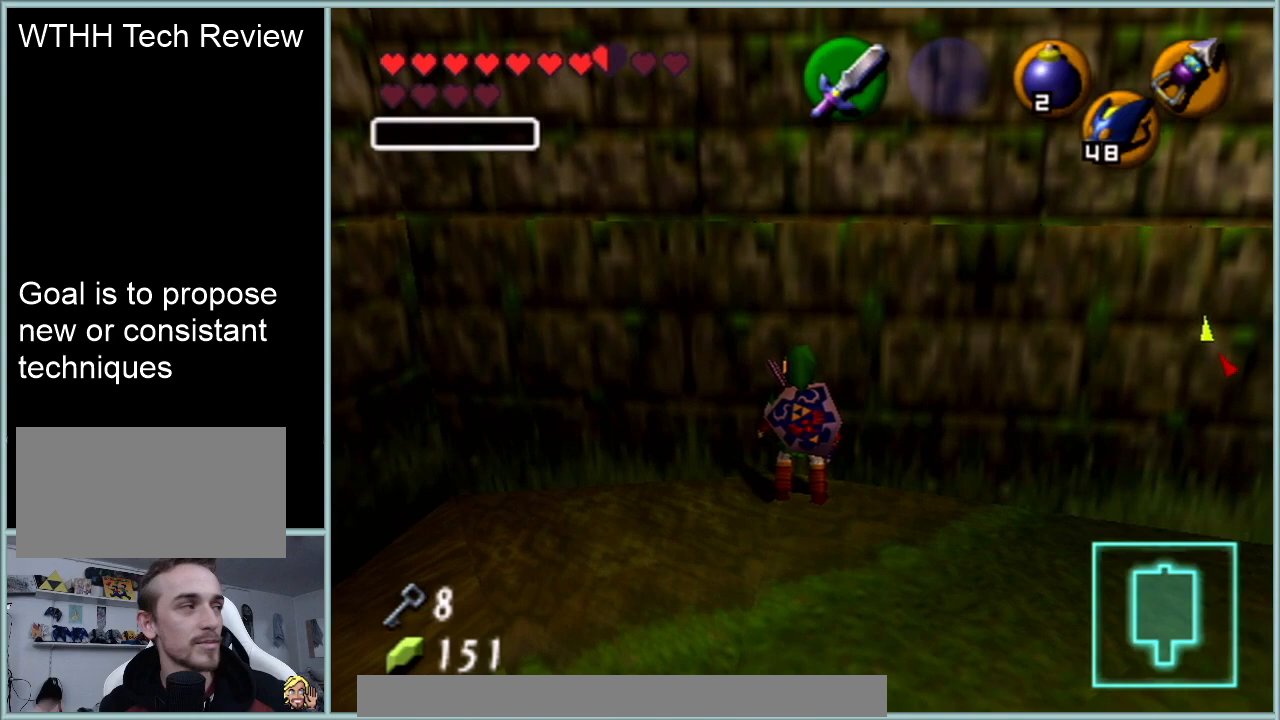
{"buttons": [], "left_stick": "center", "events": []}
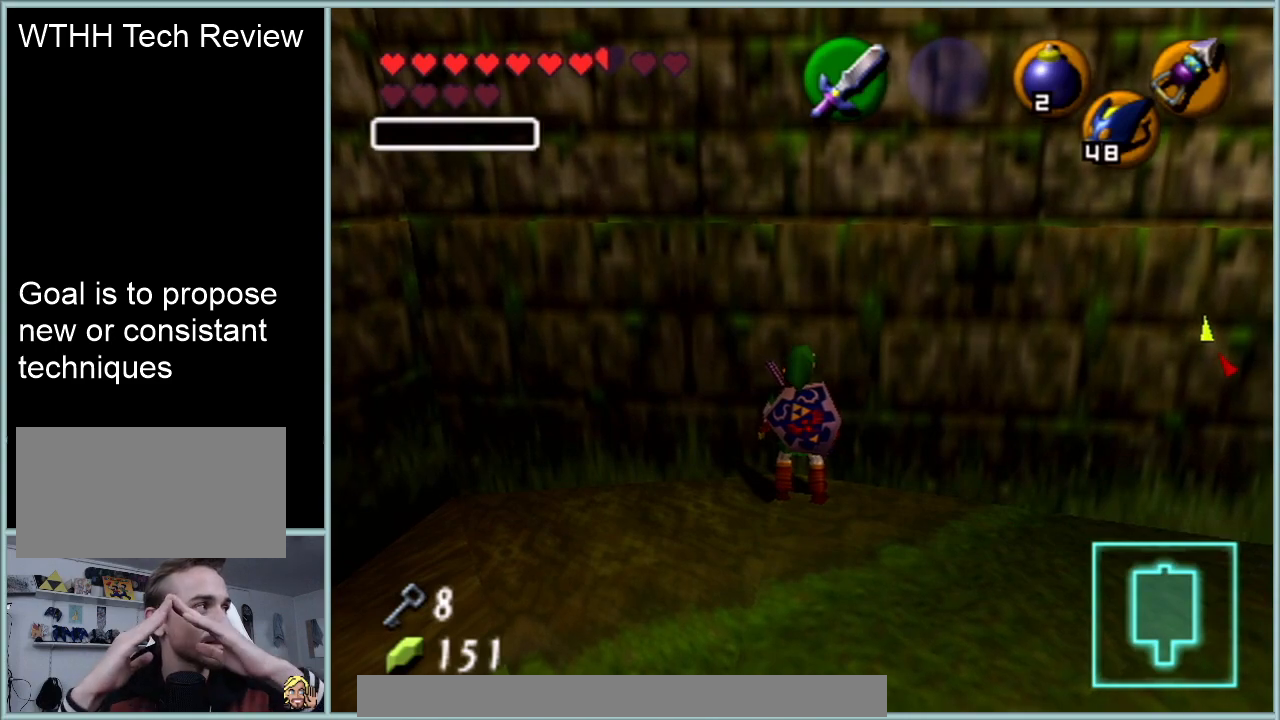
{"buttons": [], "left_stick": "center", "events": []}
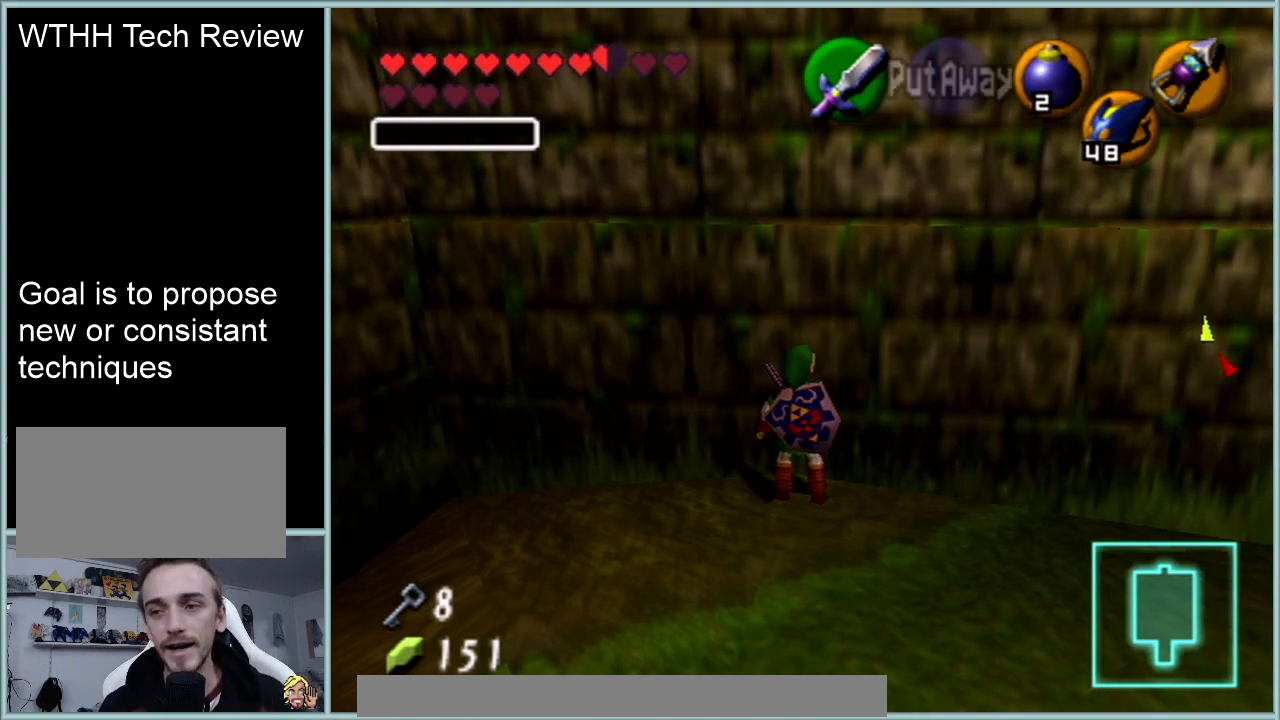
{"buttons": [], "left_stick": "center", "events": []}
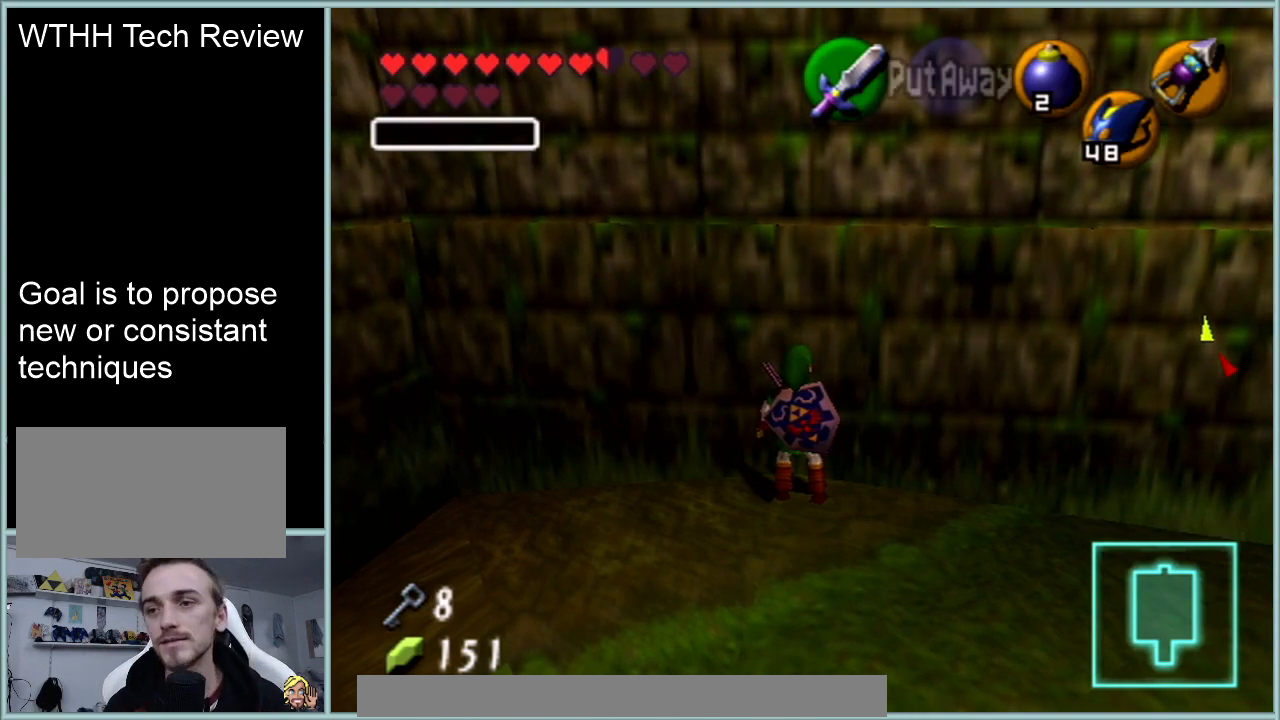
{"buttons": ["Z"], "left_stick": "center", "events": [[83, "left_stick", "up-left"], [217, "left_stick", "up"], [417, "Z", "down"], [467, "left_stick", "center"]]}
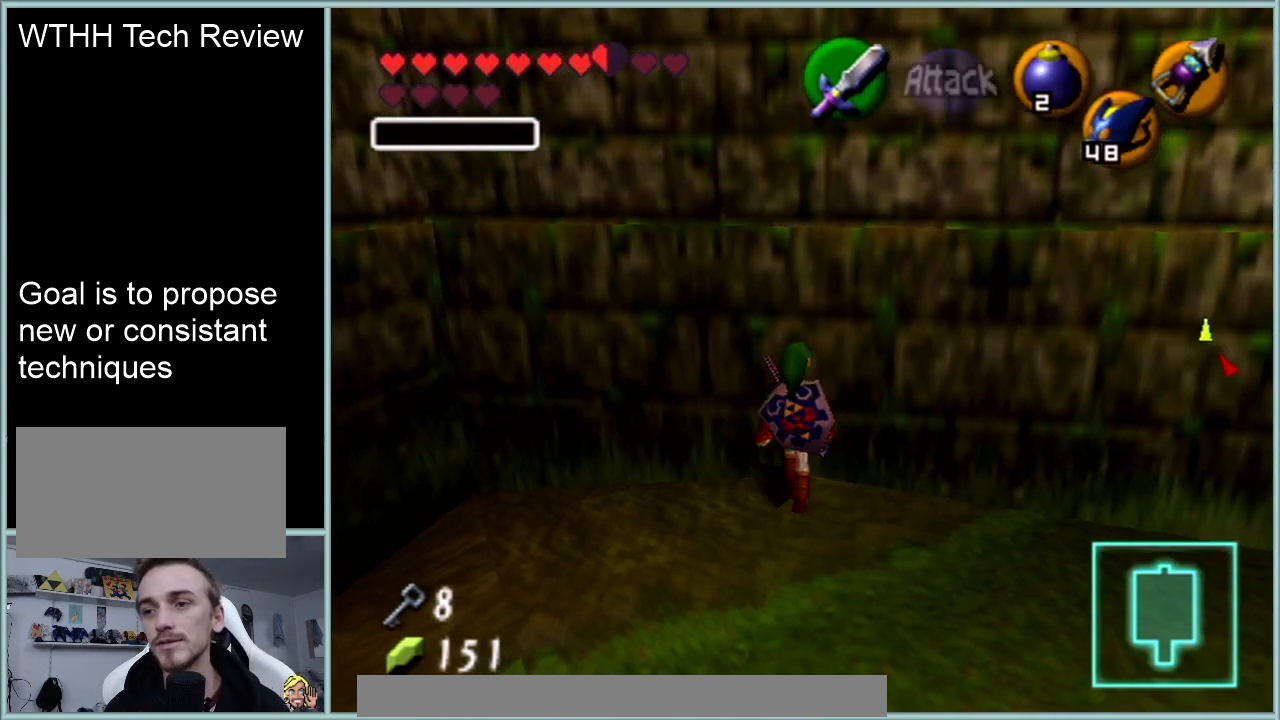
{"buttons": ["Z"], "left_stick": "center", "events": []}
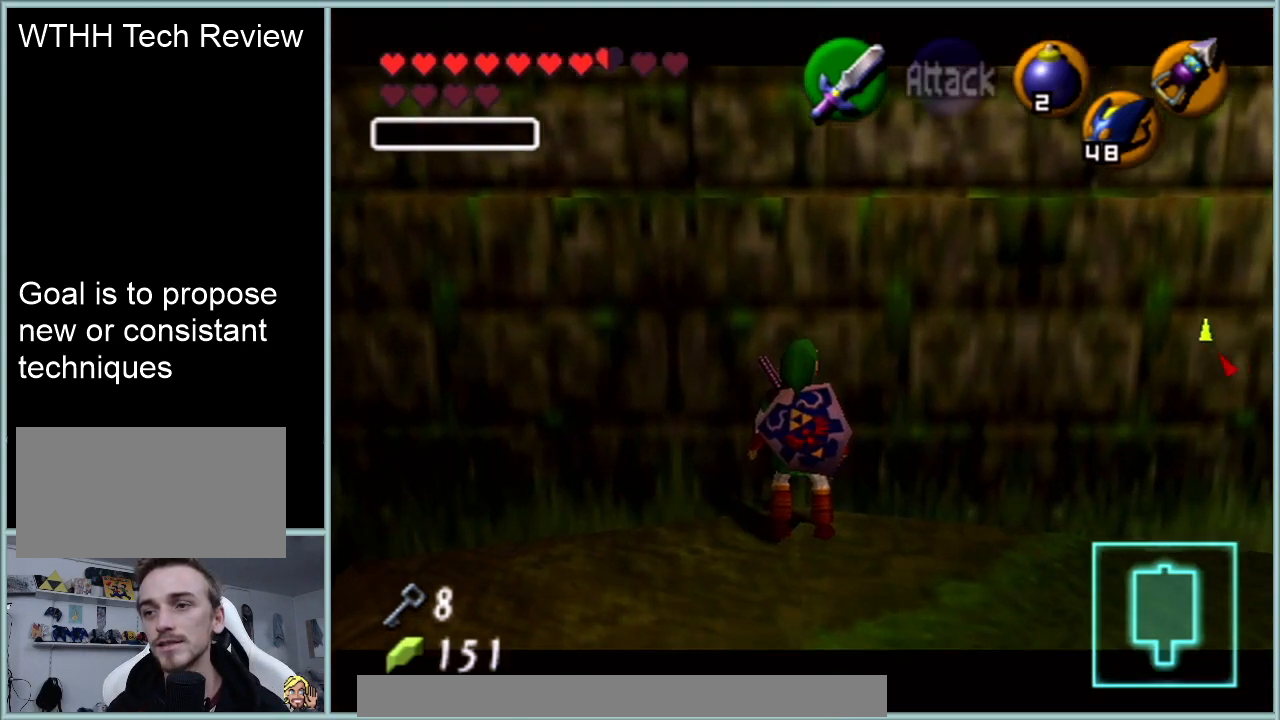
{"buttons": ["Z"], "left_stick": "center", "events": [[50, "A", "down"], [50, "left_stick", "down"], [200, "A", "up"], [200, "left_stick", "center"]]}
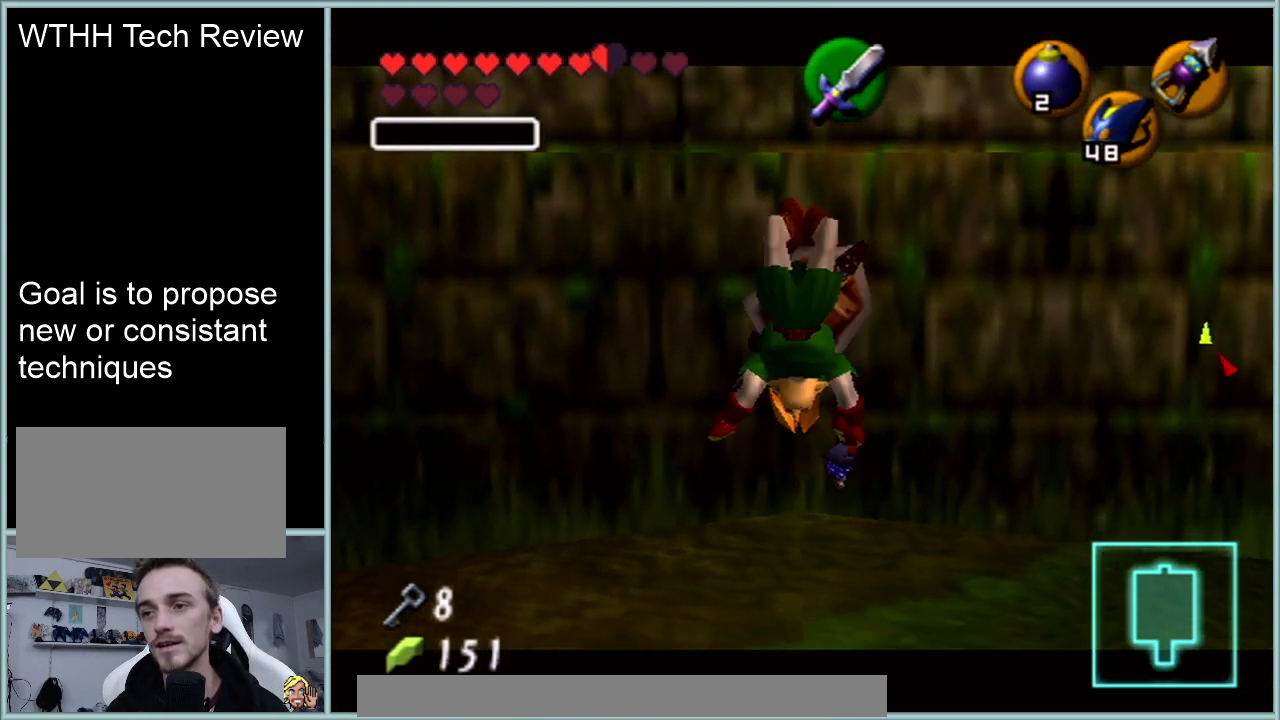
{"buttons": [], "left_stick": "center", "events": [[501, "Z", "up"]]}
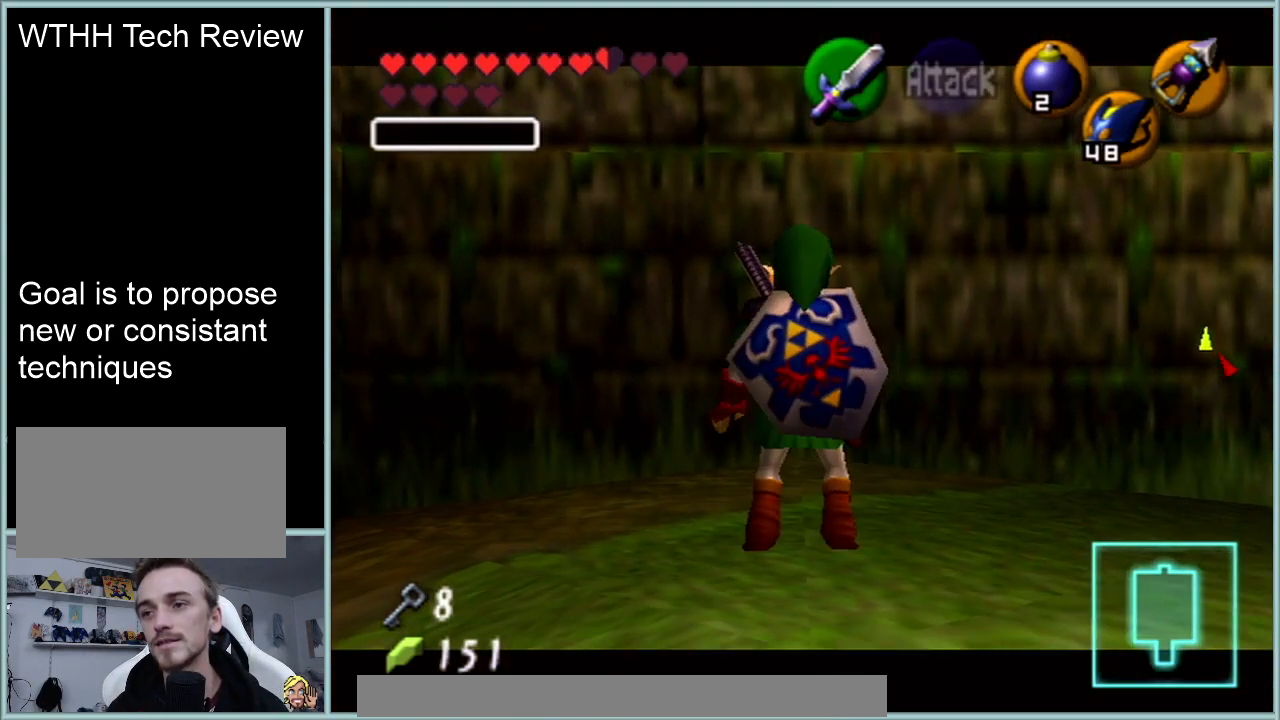
{"buttons": ["Z"], "left_stick": "center", "events": [[100, "Z", "down"], [267, "A", "down"], [417, "A", "up"]]}